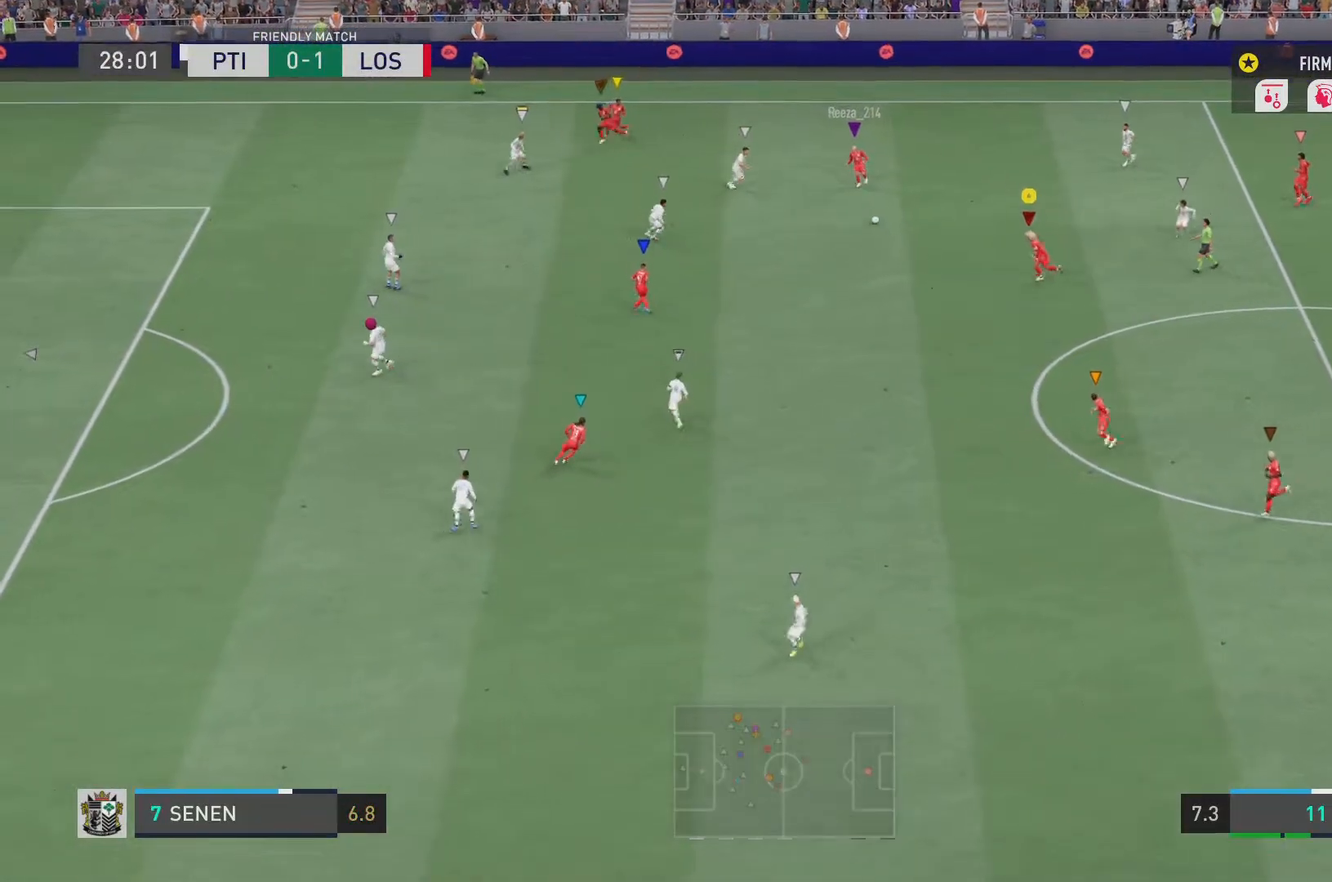
Gameplay with a controller (PlayStation layout); each line is a JSON object with the inputs held at the frame after it. "events" lists button and stick changes between this image and that frame as [ms after this image, input, new state], when the widget could be followed in between. Not read: L3 R3.
{"buttons": [], "left_stick": "down-left", "right_stick": "center", "events": [[150, "R2", "up"]]}
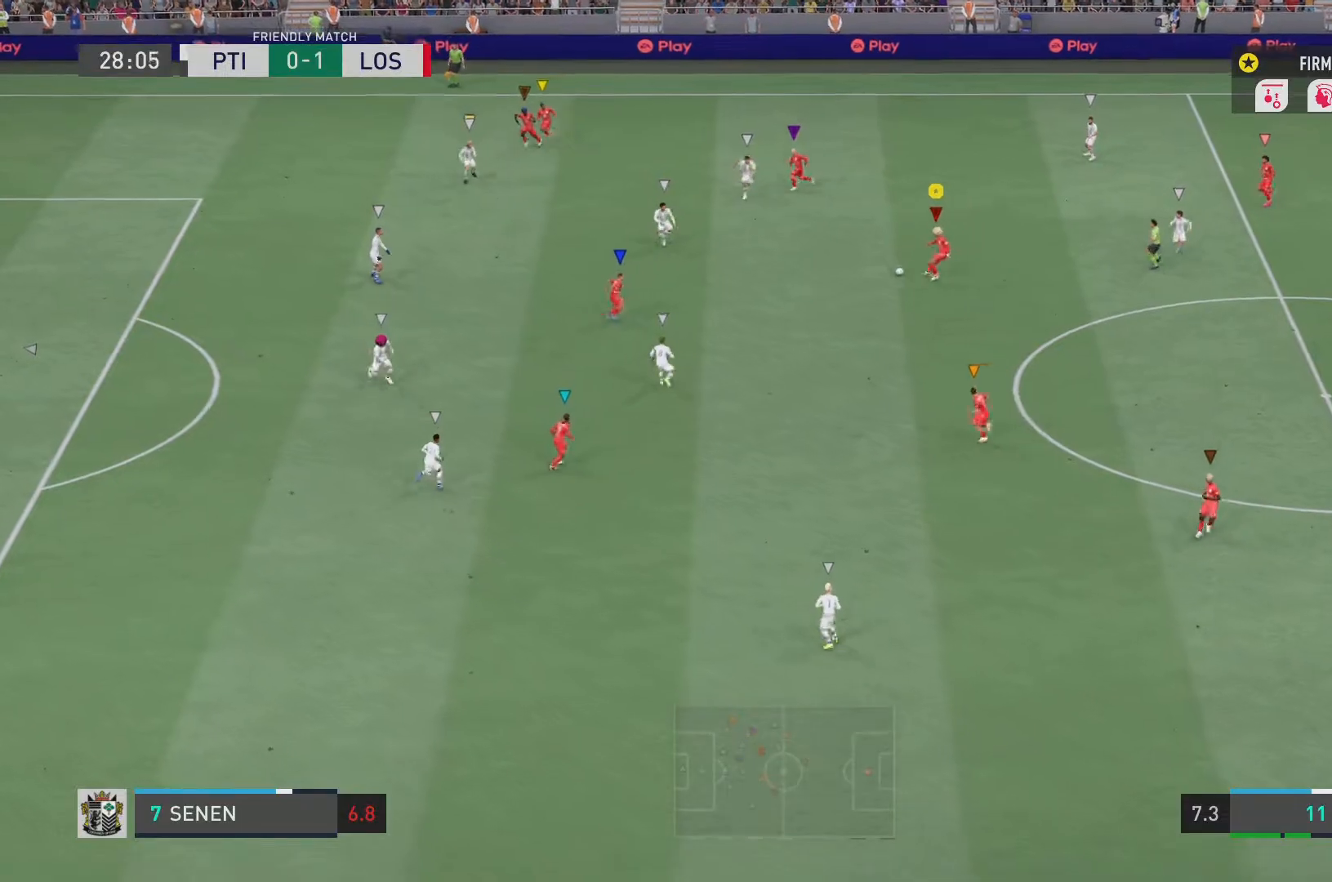
{"buttons": [], "left_stick": "down-left", "right_stick": "center", "events": [[150, "CROSS", "down"], [184, "R1", "down"], [351, "CROSS", "up"], [351, "R1", "up"]]}
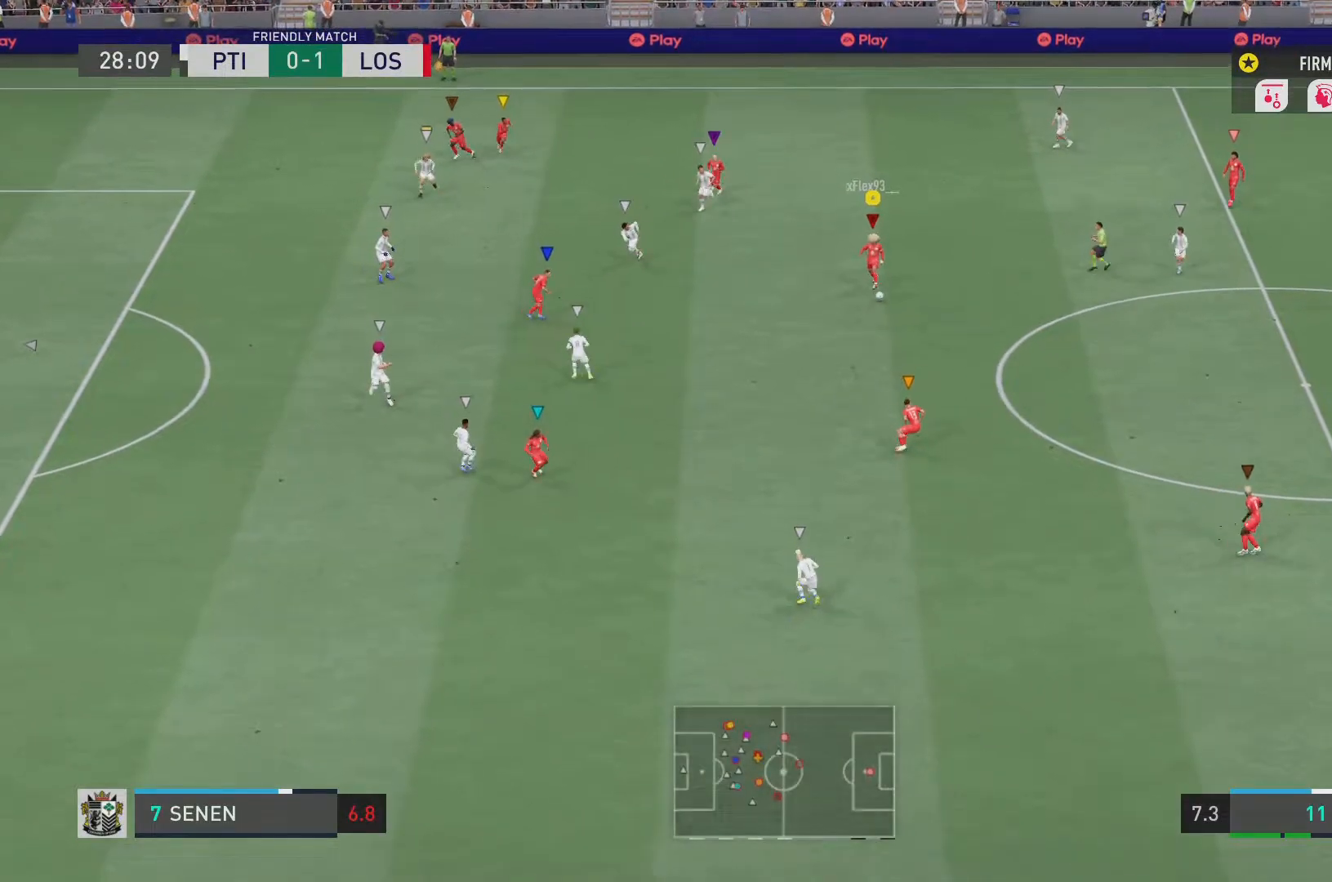
{"buttons": [], "left_stick": "down-left", "right_stick": "center", "events": []}
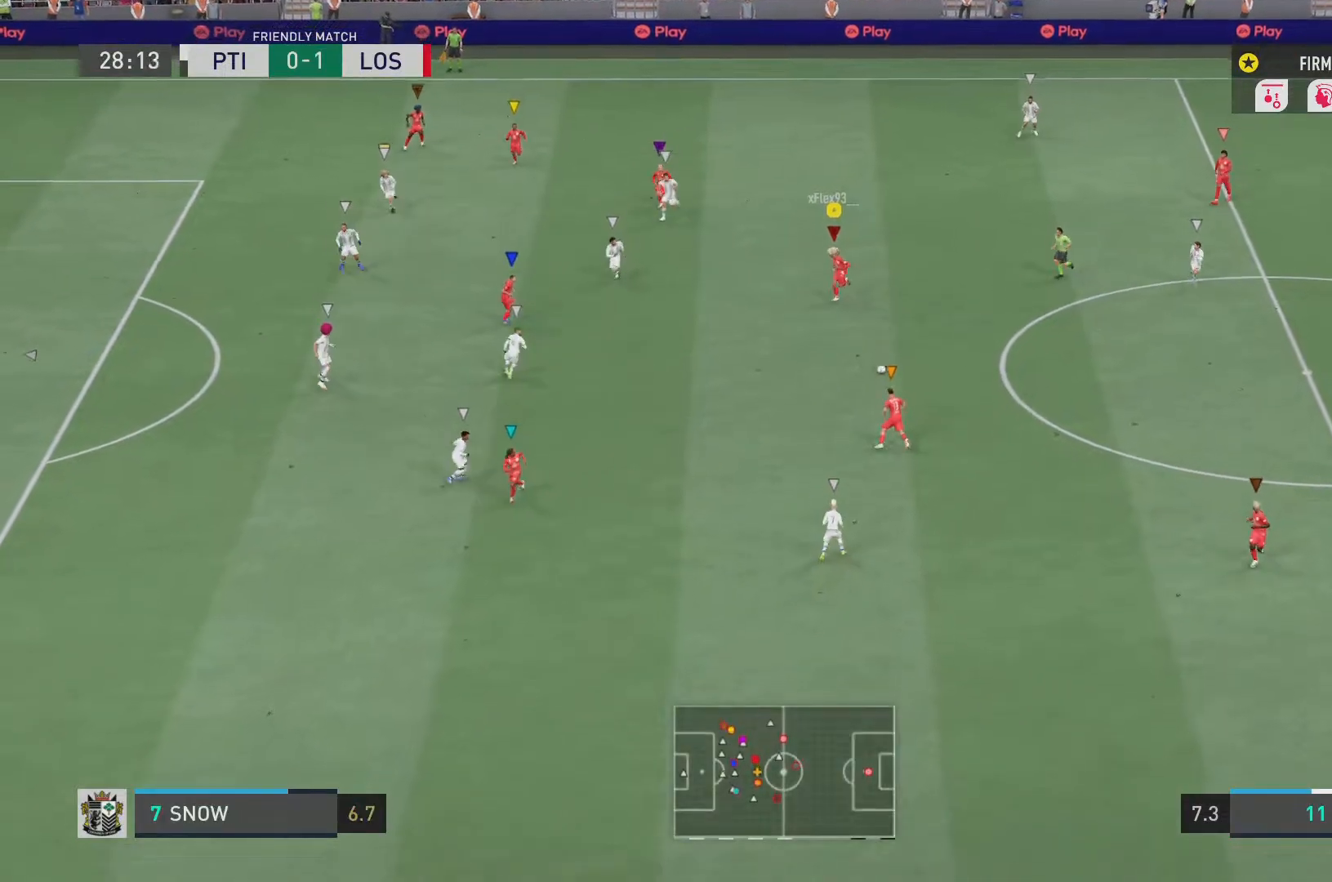
{"buttons": [], "left_stick": "down-left", "right_stick": "center", "events": []}
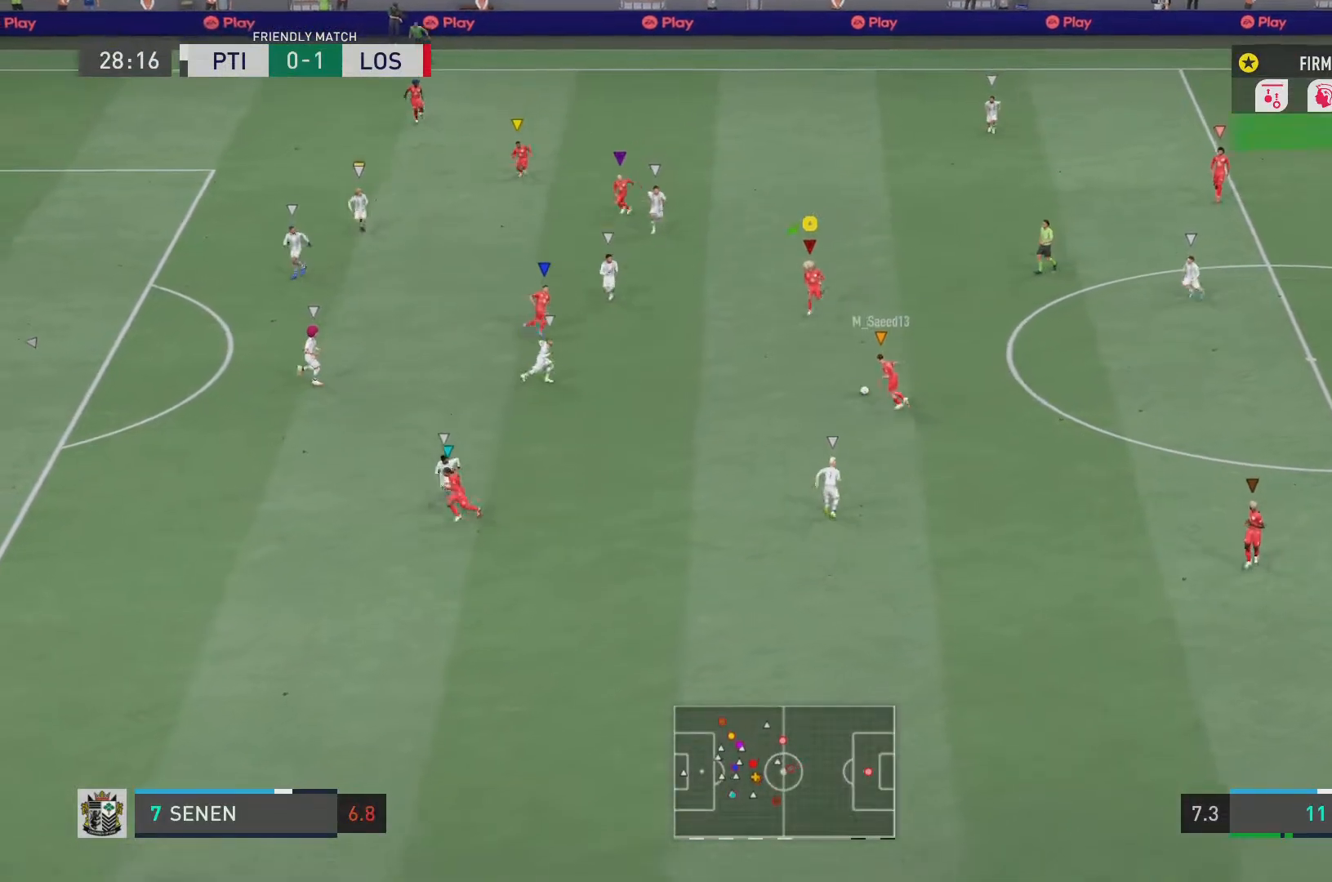
{"buttons": [], "left_stick": "down-right", "right_stick": "center", "events": [[267, "left_stick", "down"], [367, "left_stick", "down-right"]]}
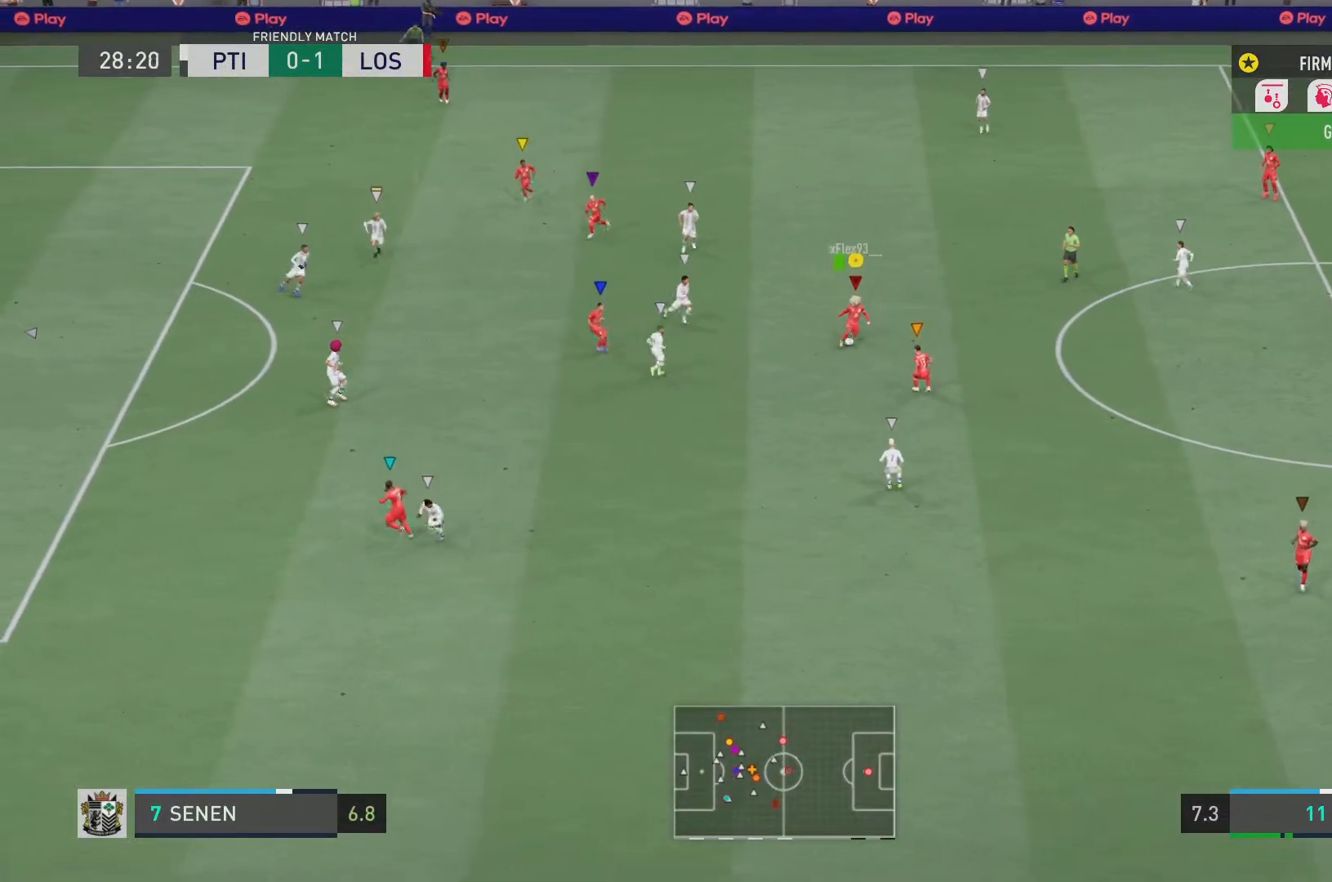
{"buttons": [], "left_stick": "down", "right_stick": "center", "events": [[17, "left_stick", "center"], [150, "left_stick", "down-right"], [317, "left_stick", "down"]]}